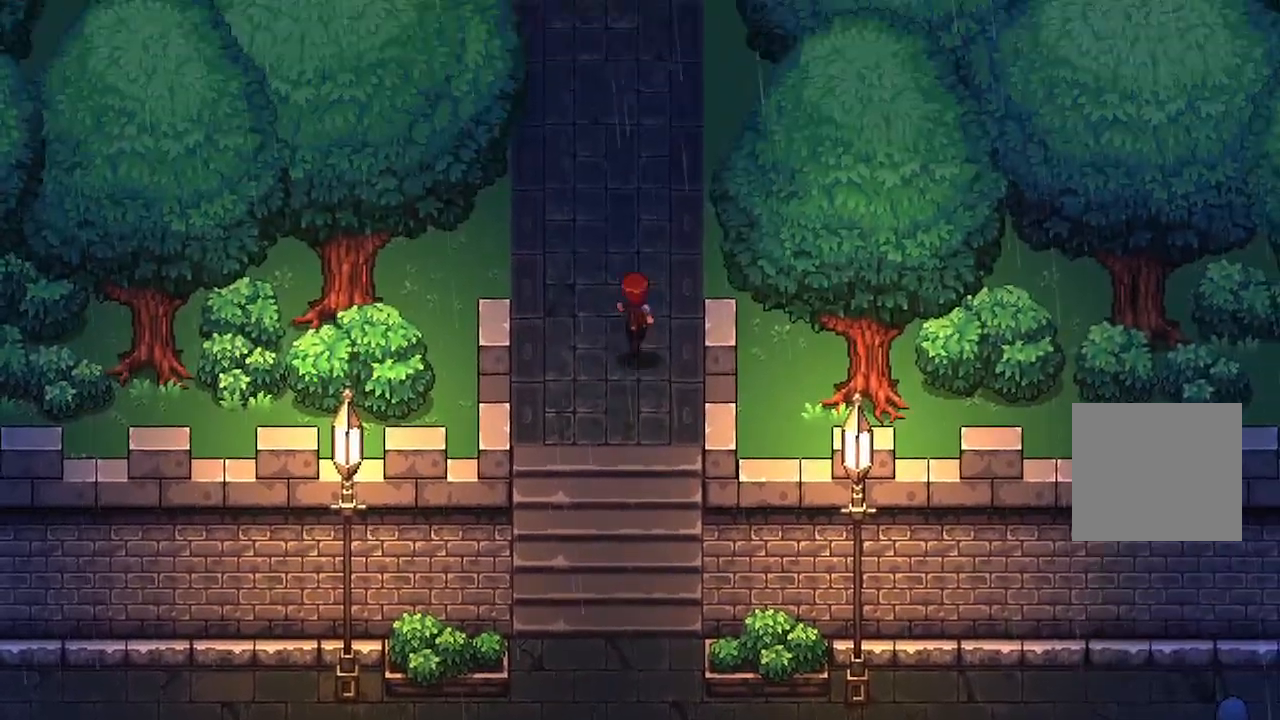
Gameplay with a controller (Xbox layout); each line is a JSON object with the inputs held at the frame after it. "events" lists button and stick changes between this image and that frame as [ms after this image, input, new state], when the widget could be followed in between.
{"buttons": [], "left_stick": "up", "right_stick": "center", "events": []}
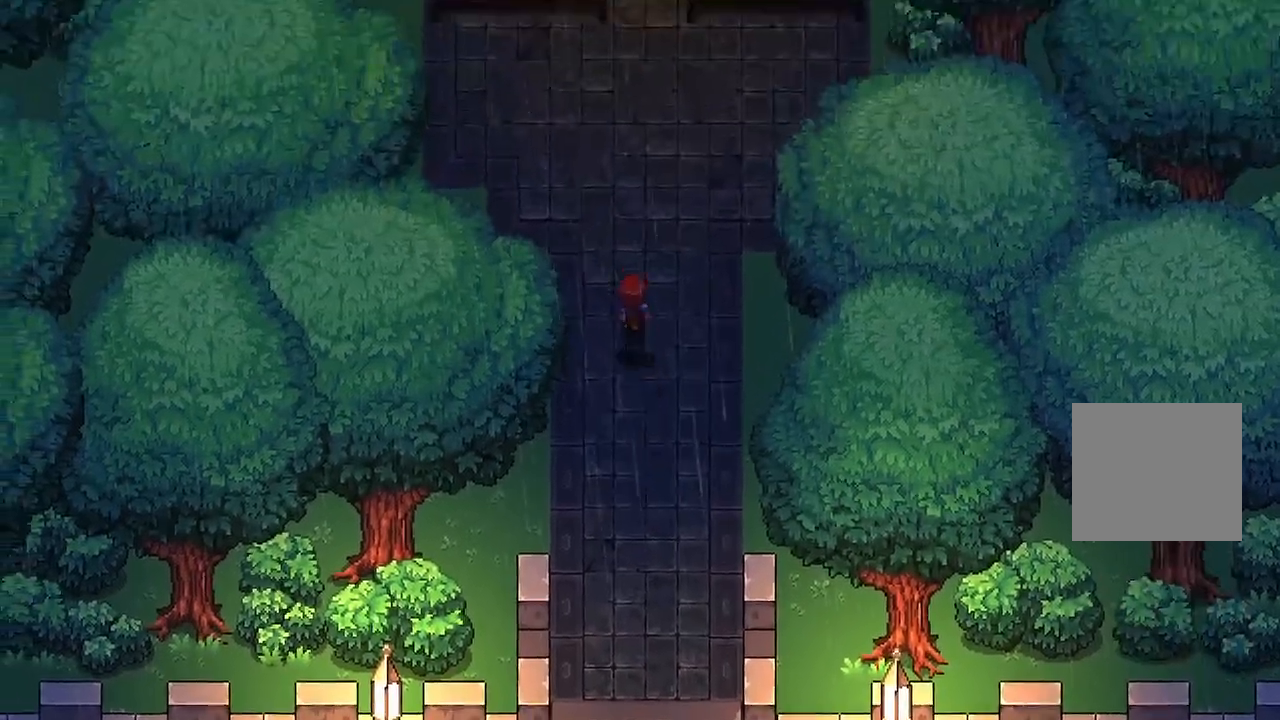
{"buttons": [], "left_stick": "up", "right_stick": "center", "events": []}
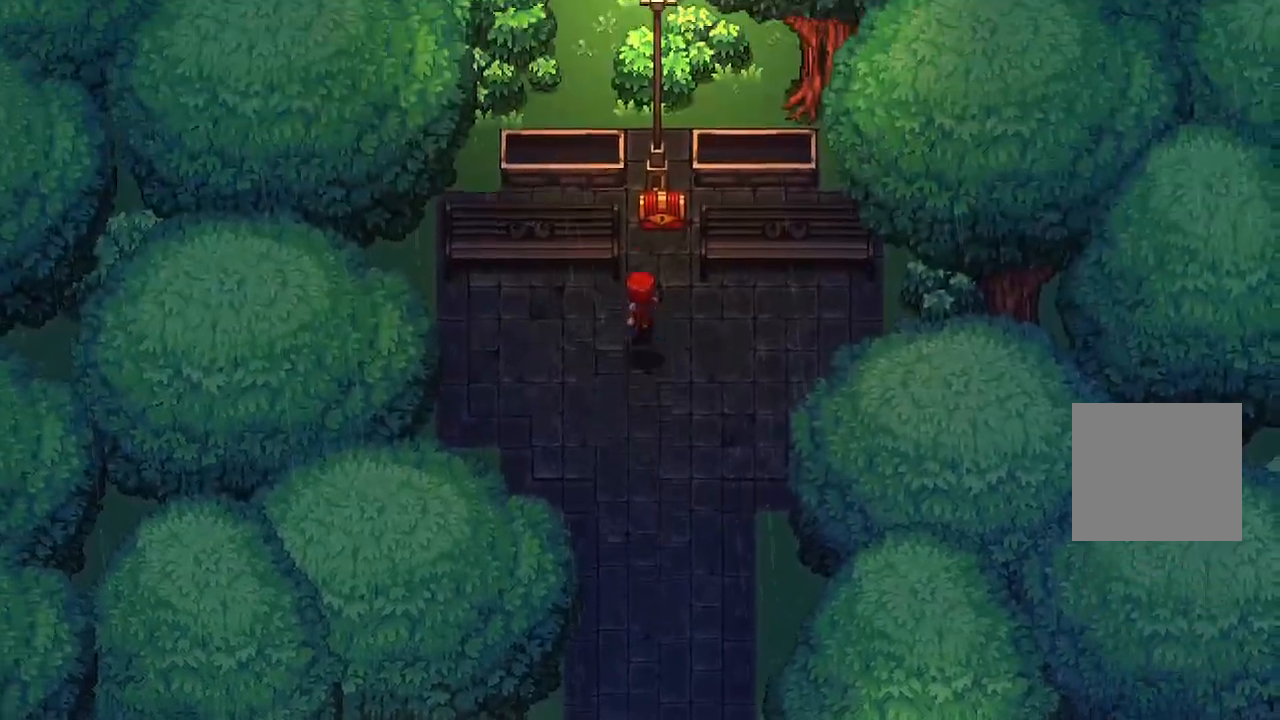
{"buttons": [], "left_stick": "down", "right_stick": "center", "events": [[233, "A", "down"], [333, "left_stick", "center"], [350, "A", "up"], [483, "left_stick", "down"]]}
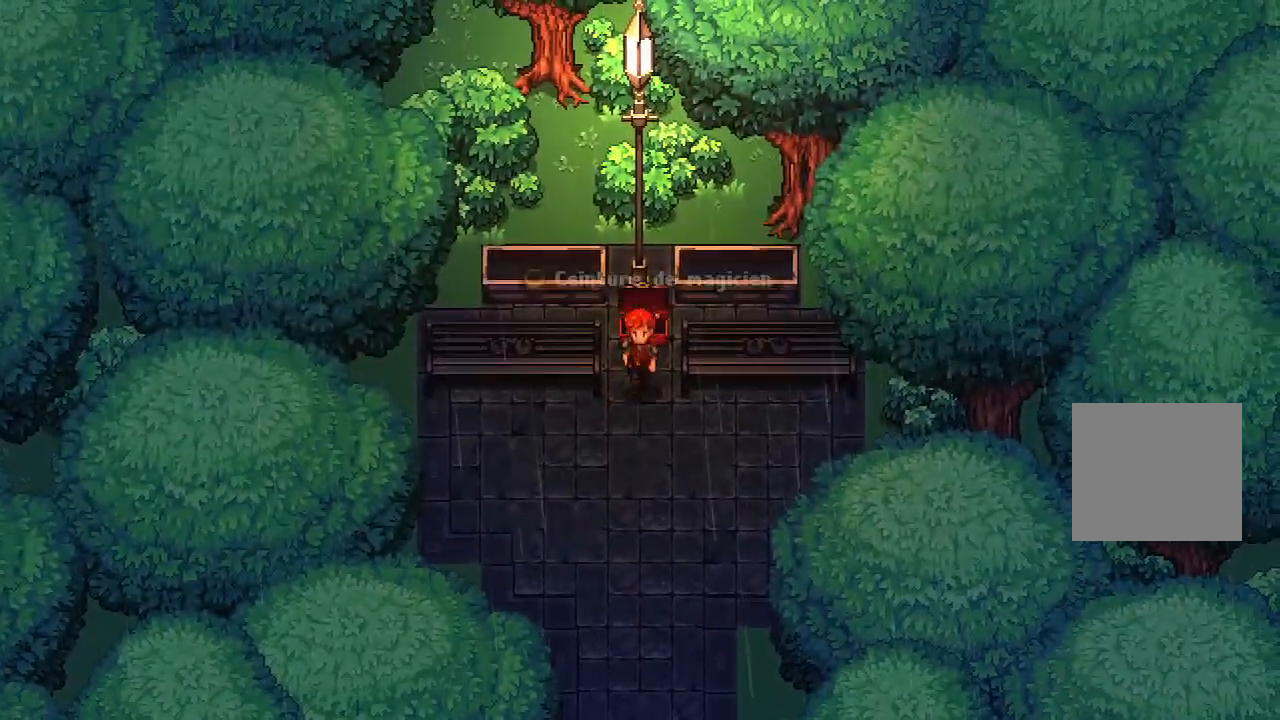
{"buttons": [], "left_stick": "center", "right_stick": "center", "events": [[283, "left_stick", "center"]]}
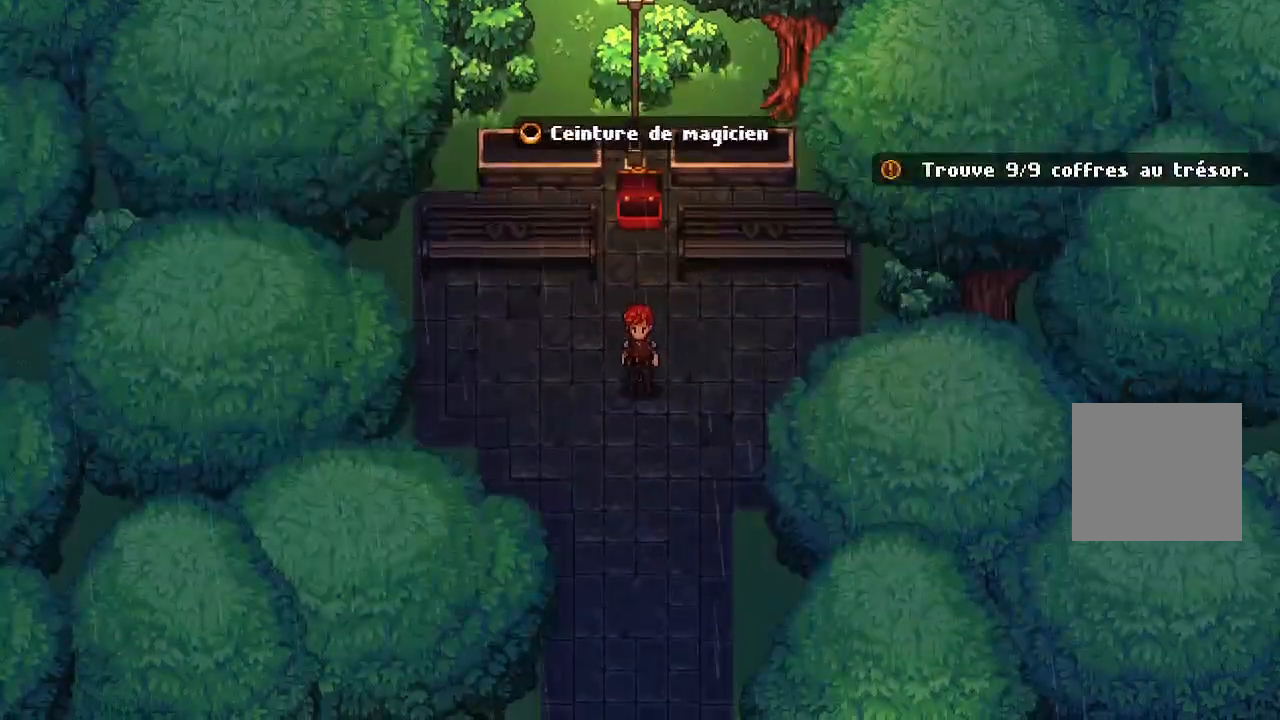
{"buttons": [], "left_stick": "down", "right_stick": "center", "events": [[233, "left_stick", "down"]]}
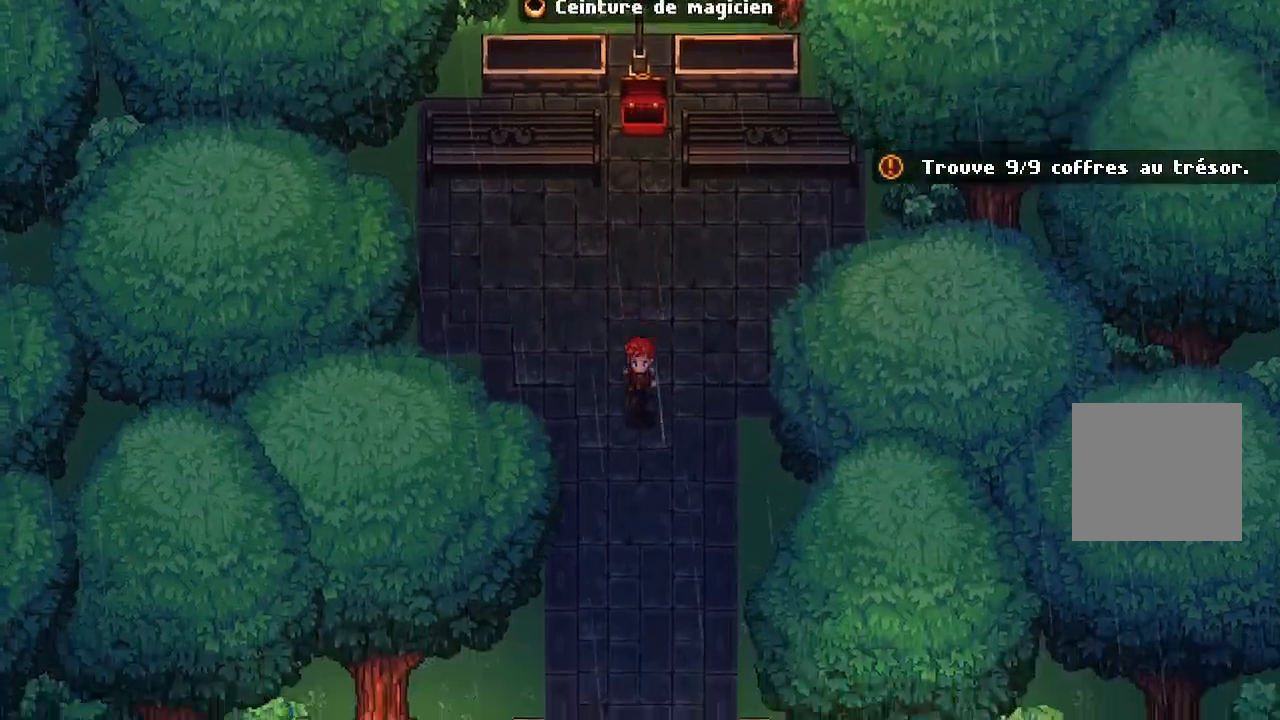
{"buttons": [], "left_stick": "down", "right_stick": "center", "events": []}
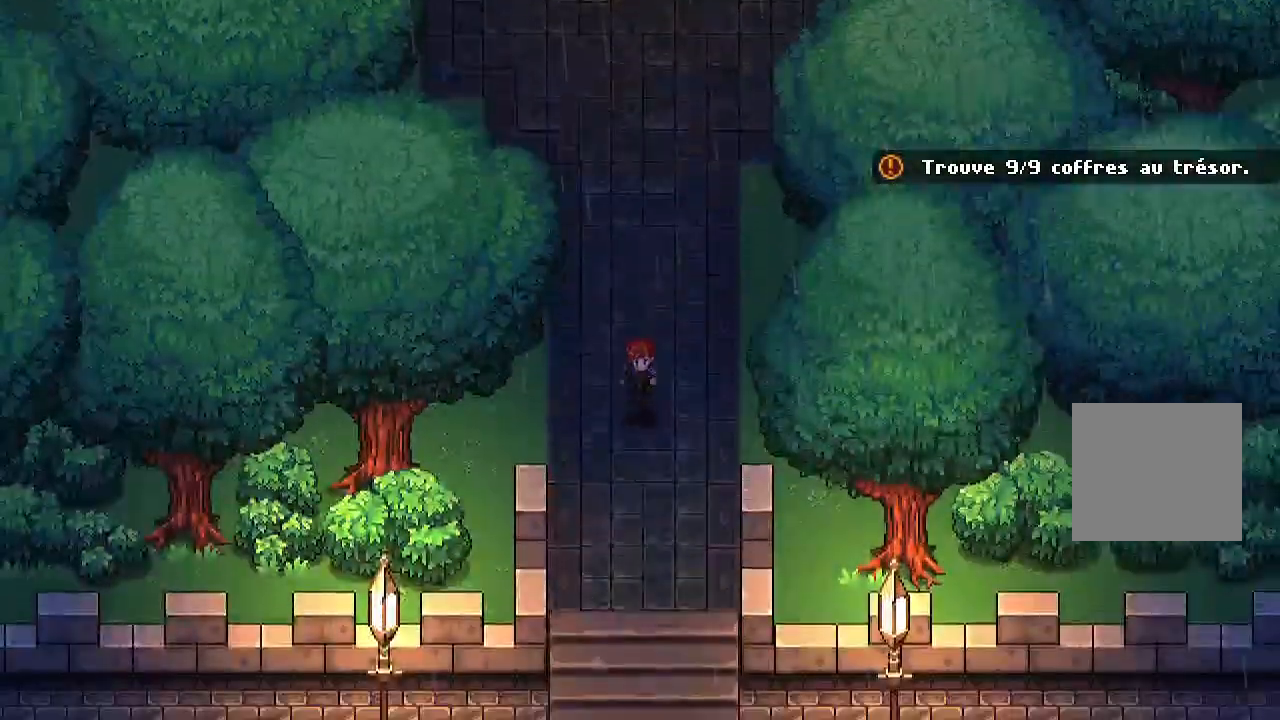
{"buttons": [], "left_stick": "center", "right_stick": "center", "events": [[83, "Y", "down"], [133, "left_stick", "center"], [167, "Y", "up"]]}
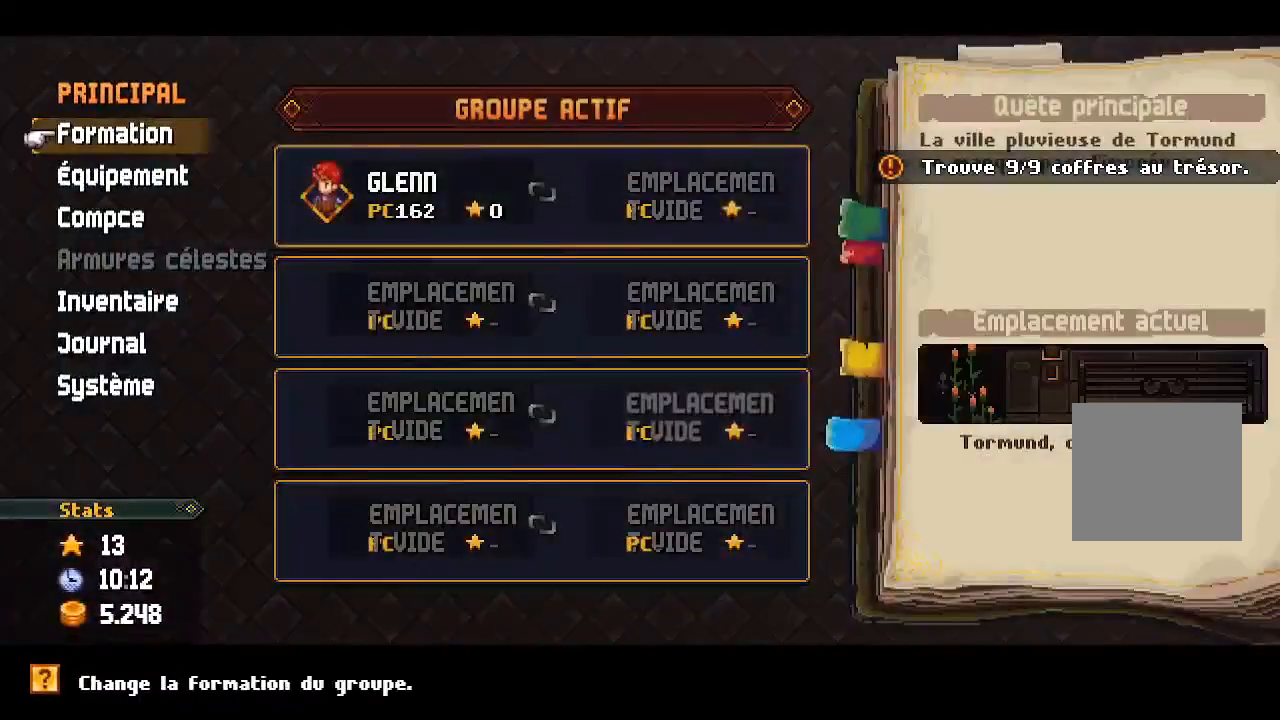
{"buttons": [], "left_stick": "center", "right_stick": "center", "events": [[217, "DPAD_DOWN", "down"], [317, "DPAD_DOWN", "up"], [383, "DPAD_DOWN", "down"], [483, "DPAD_DOWN", "up"]]}
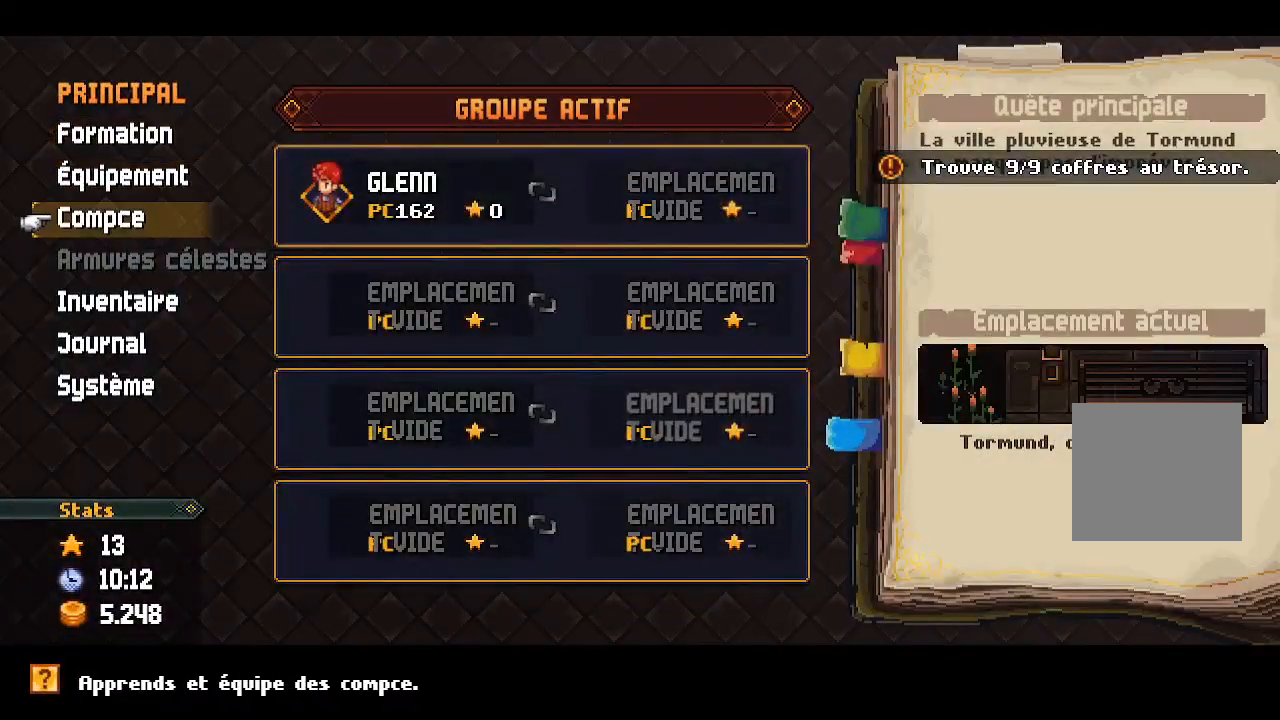
{"buttons": [], "left_stick": "center", "right_stick": "center", "events": [[33, "DPAD_DOWN", "down"], [133, "DPAD_DOWN", "up"], [200, "DPAD_DOWN", "down"], [300, "DPAD_DOWN", "up"], [350, "DPAD_DOWN", "down"], [467, "DPAD_DOWN", "up"]]}
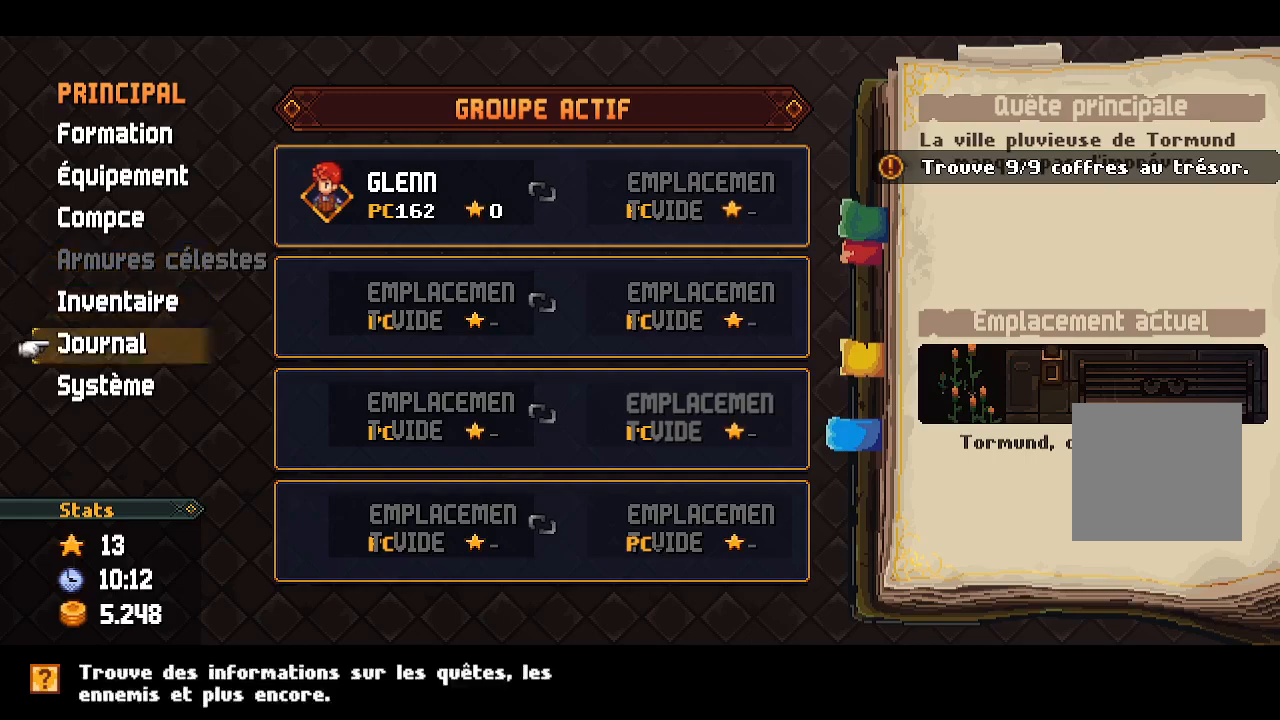
{"buttons": [], "left_stick": "center", "right_stick": "center", "events": [[17, "A", "down"], [150, "A", "up"], [400, "DPAD_DOWN", "down"], [467, "DPAD_DOWN", "up"]]}
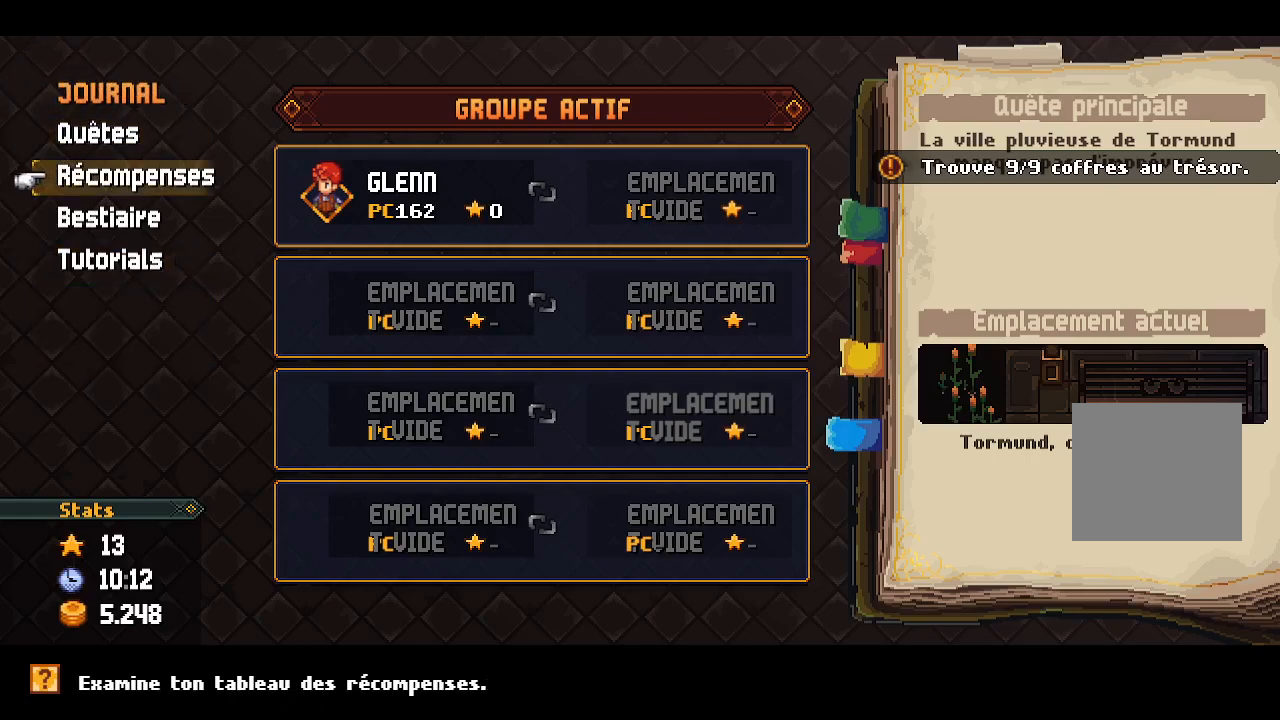
{"buttons": ["DPAD_UP"], "left_stick": "center", "right_stick": "center", "events": [[50, "DPAD_DOWN", "down"], [133, "DPAD_DOWN", "up"], [317, "DPAD_UP", "down"], [383, "DPAD_UP", "up"], [467, "DPAD_UP", "down"]]}
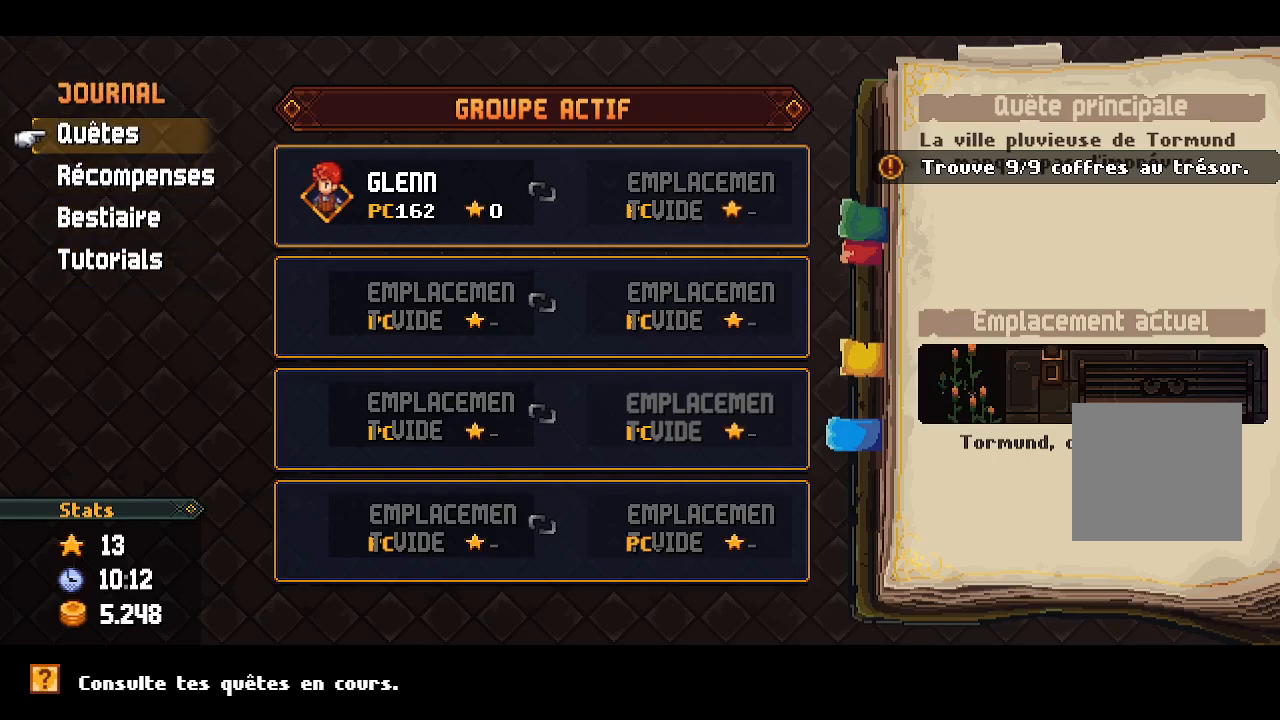
{"buttons": [], "left_stick": "center", "right_stick": "center", "events": [[67, "DPAD_UP", "up"], [250, "DPAD_DOWN", "down"], [350, "DPAD_DOWN", "up"], [367, "A", "down"], [483, "A", "up"]]}
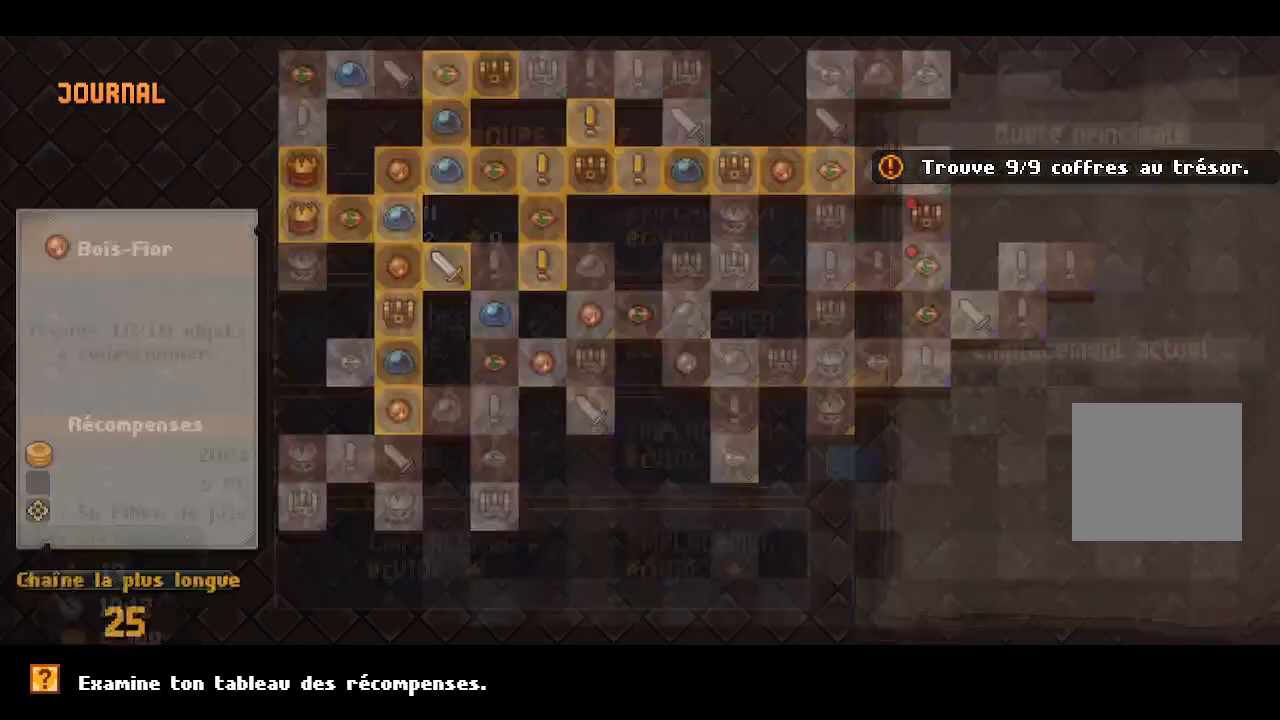
{"buttons": [], "left_stick": "center", "right_stick": "center", "events": []}
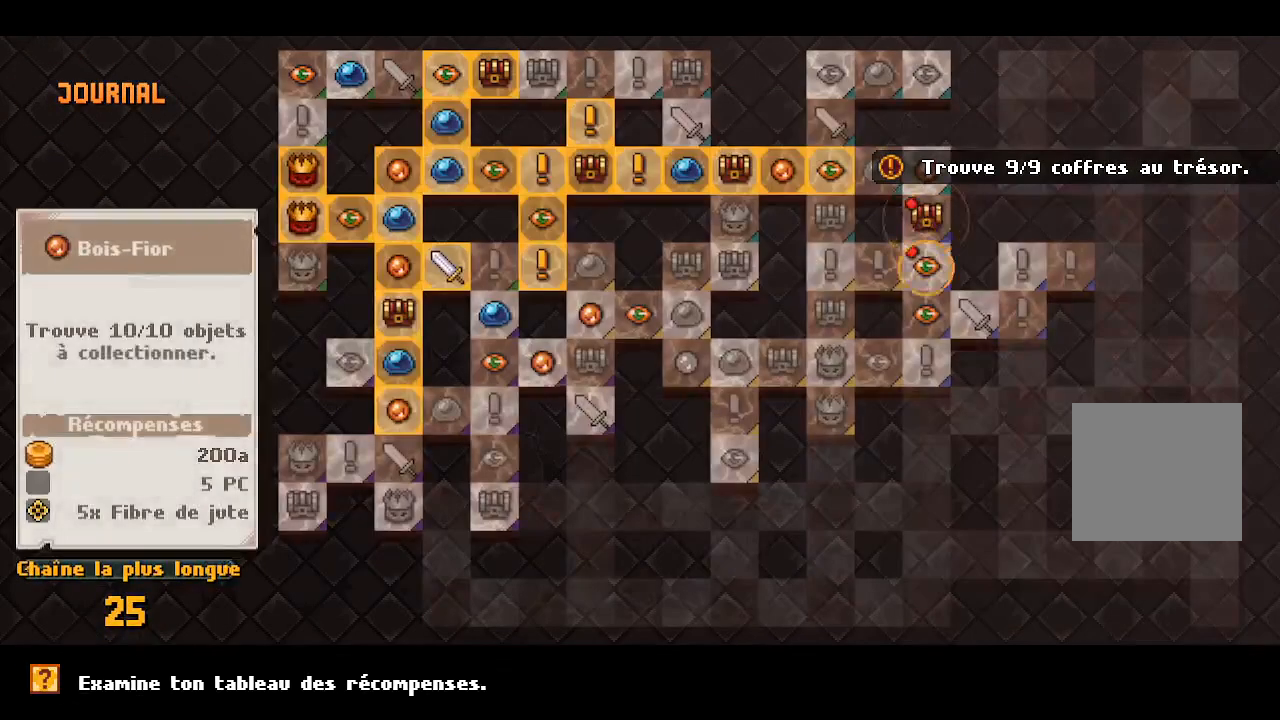
{"buttons": ["DPAD_RIGHT"], "left_stick": "center", "right_stick": "center", "events": [[433, "DPAD_RIGHT", "down"]]}
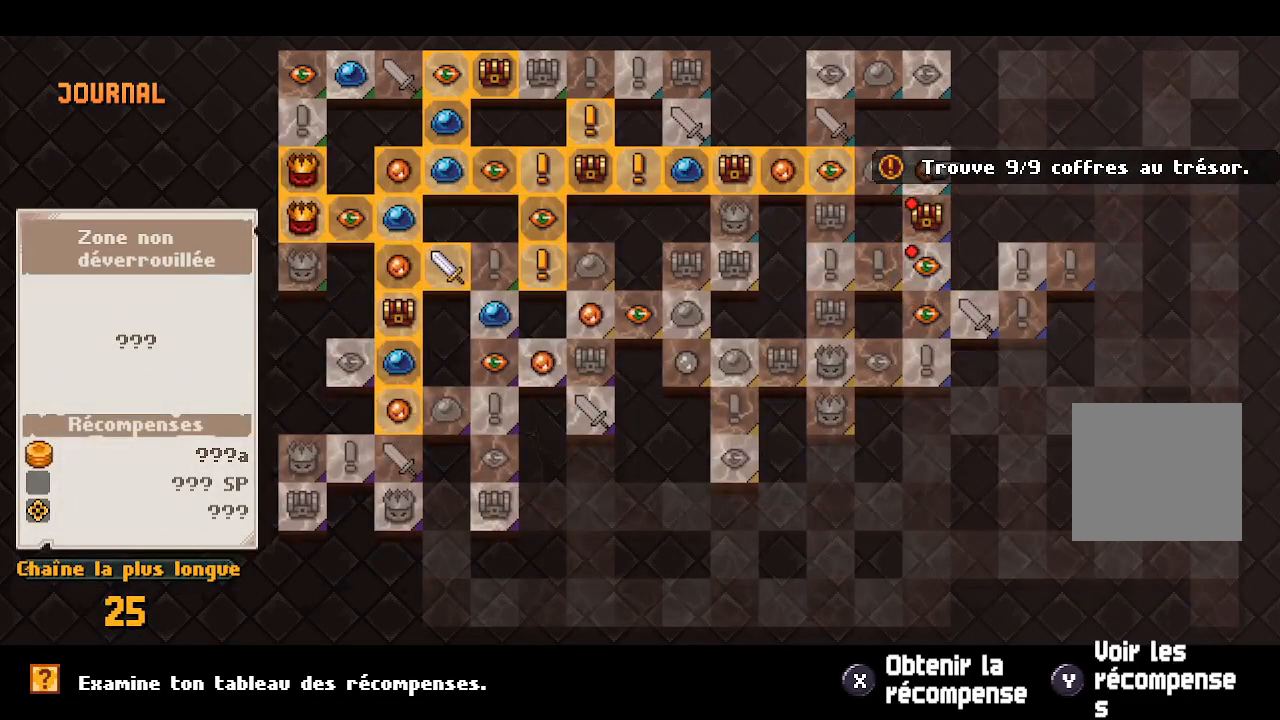
{"buttons": [], "left_stick": "center", "right_stick": "center", "events": [[117, "DPAD_RIGHT", "up"], [333, "DPAD_DOWN", "down"], [467, "DPAD_DOWN", "up"]]}
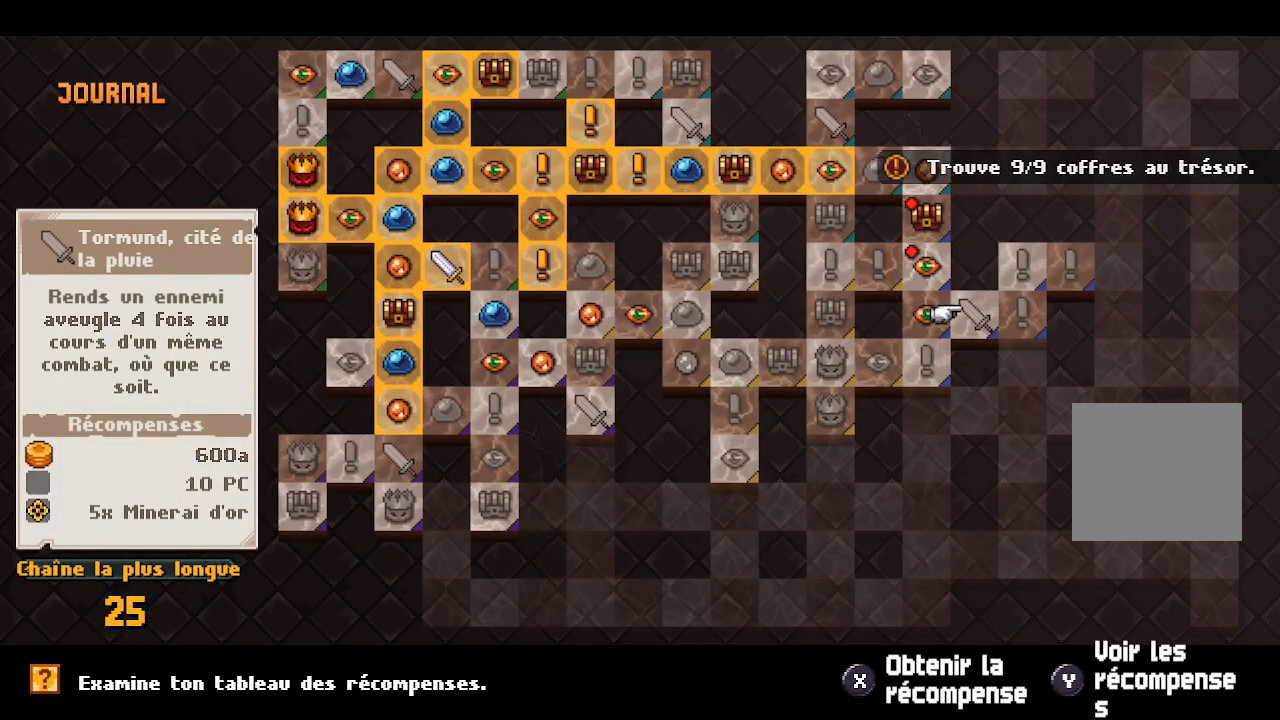
{"buttons": [], "left_stick": "center", "right_stick": "center", "events": [[350, "DPAD_LEFT", "down"], [433, "DPAD_LEFT", "up"]]}
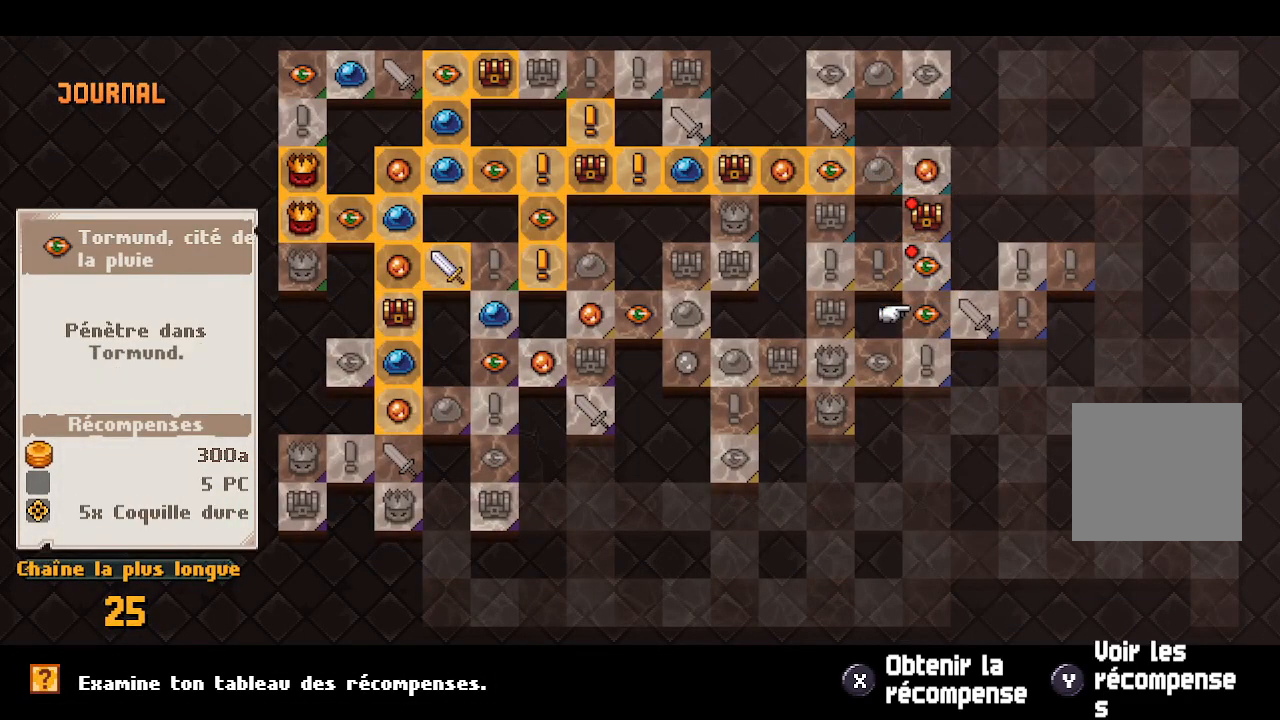
{"buttons": ["X"], "left_stick": "center", "right_stick": "center", "events": [[50, "DPAD_UP", "down"], [167, "DPAD_UP", "up"], [217, "DPAD_UP", "down"], [350, "DPAD_UP", "up"], [367, "X", "down"]]}
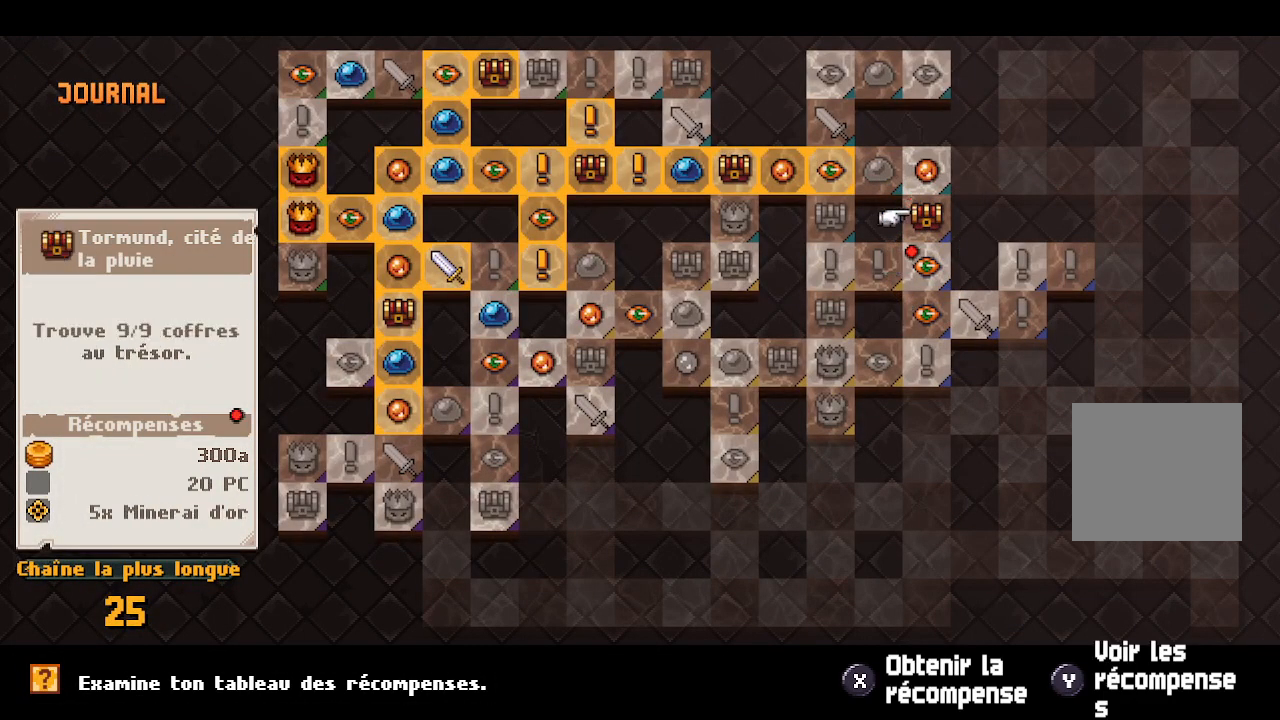
{"buttons": ["X"], "left_stick": "center", "right_stick": "center", "events": [[33, "X", "up"], [283, "DPAD_DOWN", "down"], [400, "X", "down"], [433, "DPAD_DOWN", "up"]]}
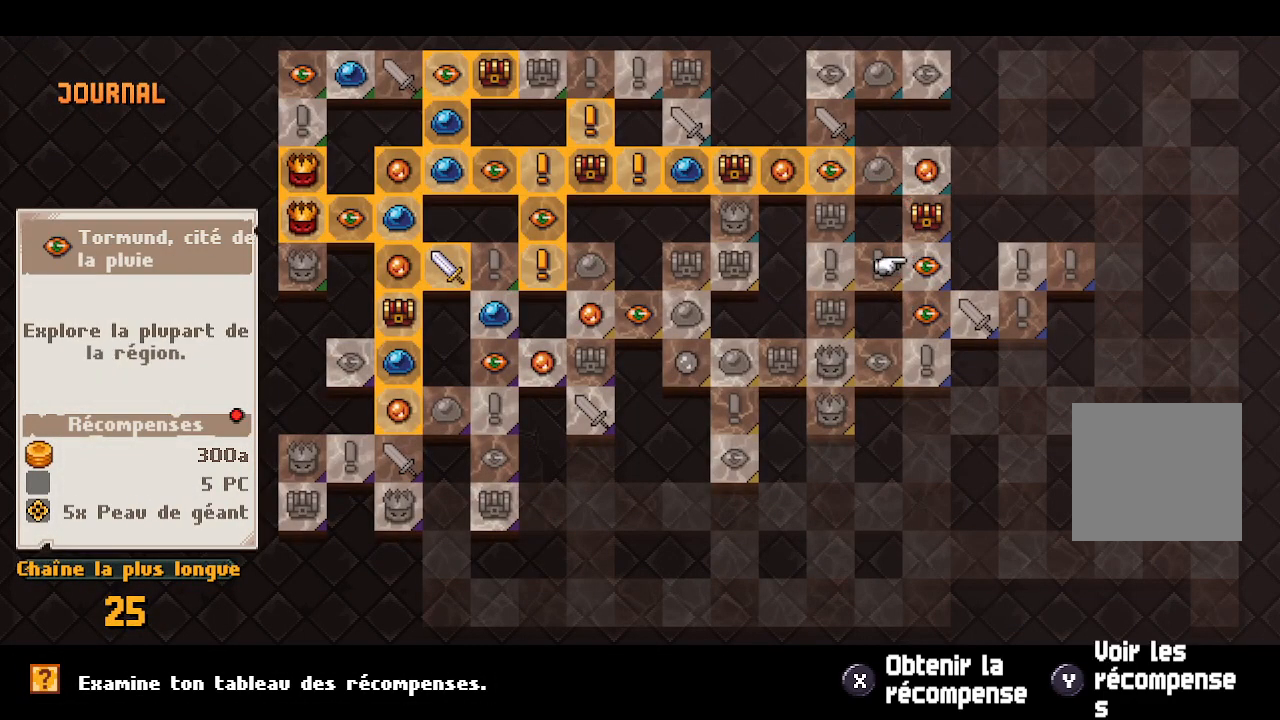
{"buttons": [], "left_stick": "center", "right_stick": "center", "events": [[67, "X", "up"], [250, "DPAD_UP", "down"], [317, "DPAD_UP", "up"], [383, "DPAD_UP", "down"], [450, "DPAD_UP", "up"]]}
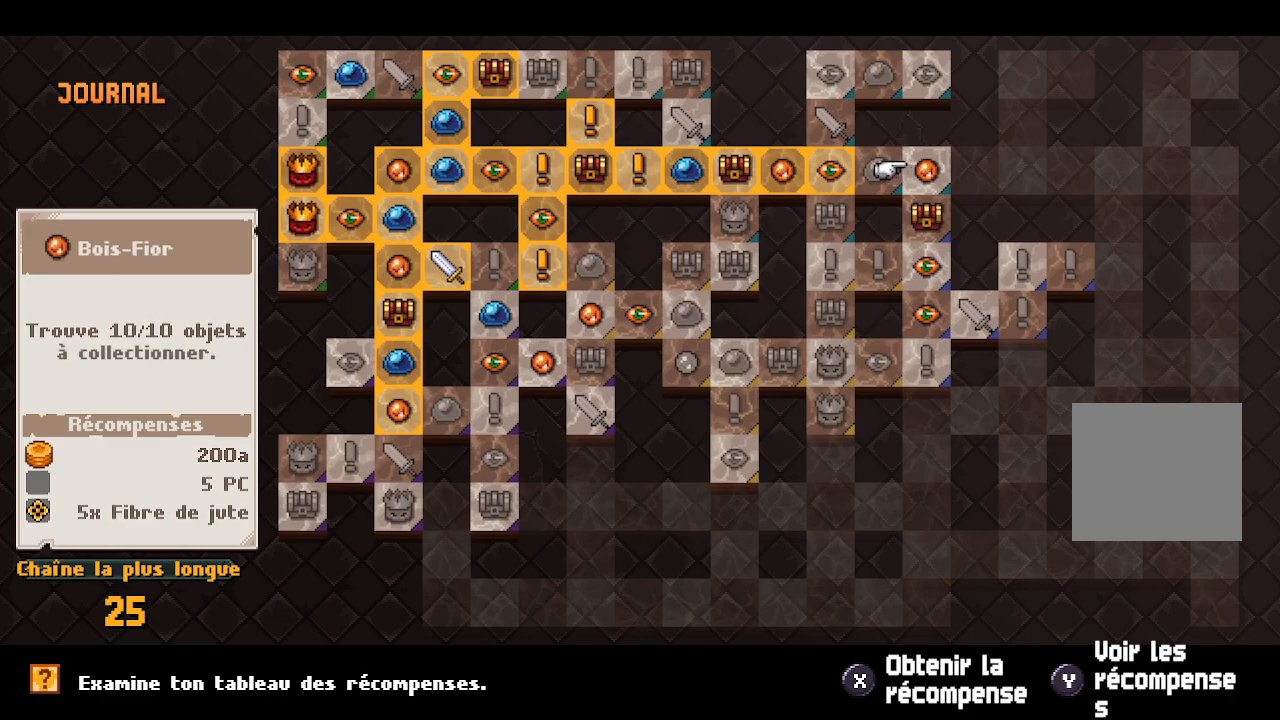
{"buttons": [], "left_stick": "center", "right_stick": "center", "events": [[83, "DPAD_LEFT", "down"], [200, "DPAD_LEFT", "up"]]}
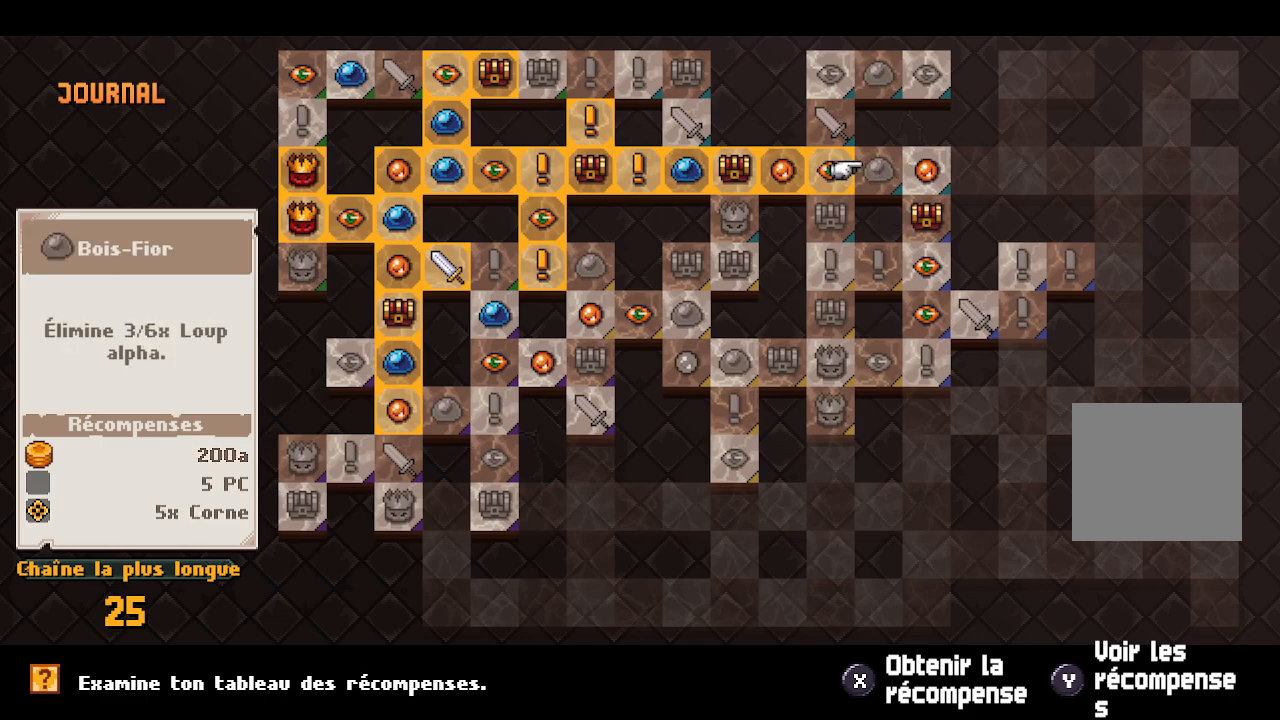
{"buttons": [], "left_stick": "center", "right_stick": "center", "events": [[267, "B", "down"], [367, "B", "up"]]}
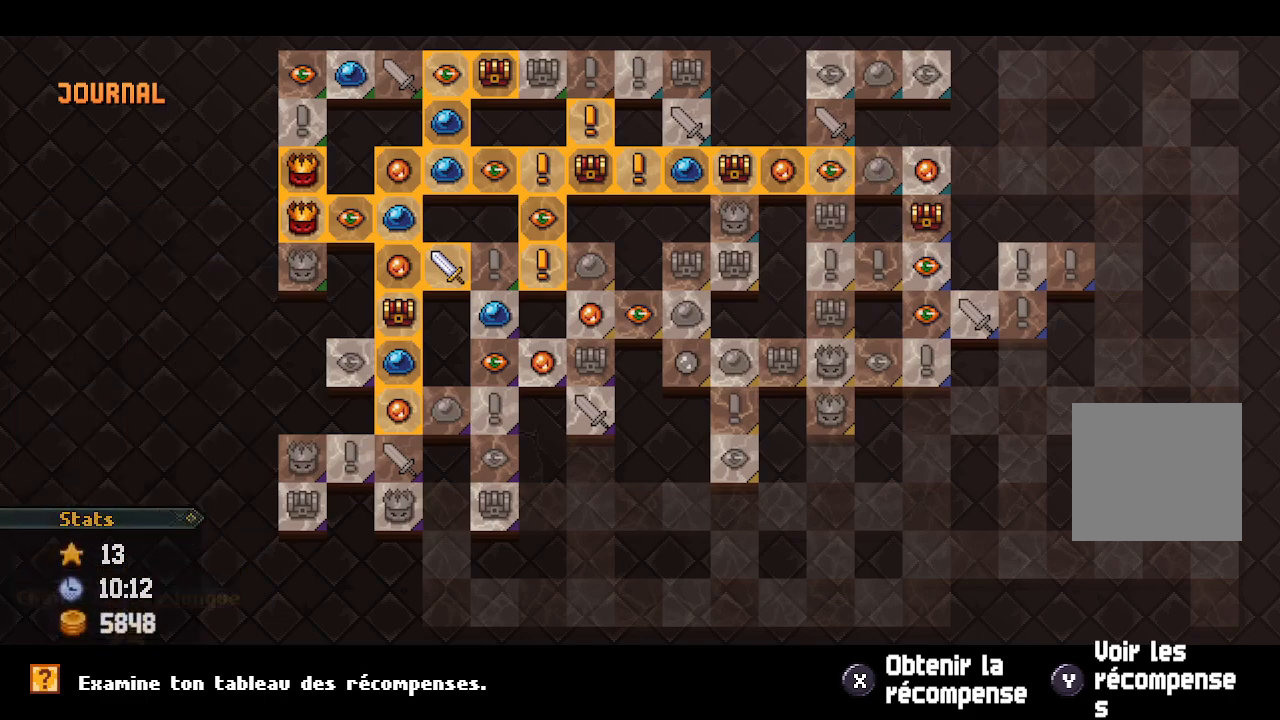
{"buttons": ["DPAD_DOWN"], "left_stick": "center", "right_stick": "center", "events": [[400, "DPAD_DOWN", "down"]]}
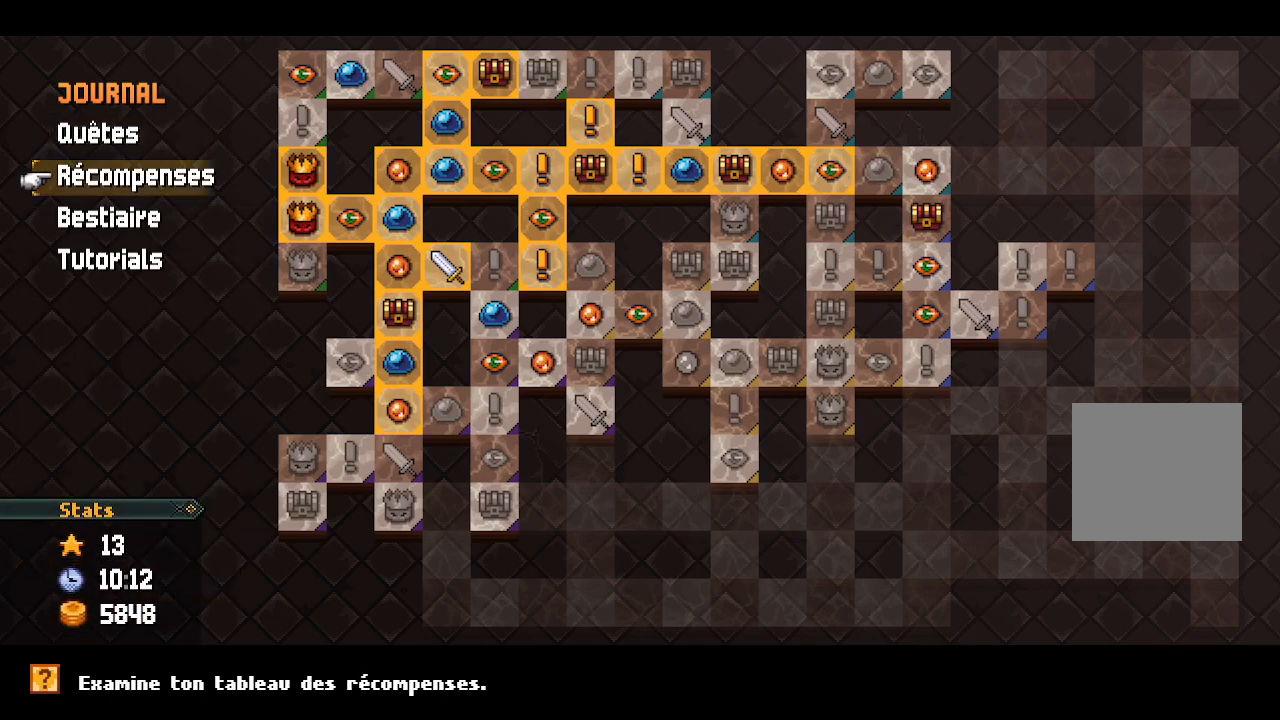
{"buttons": [], "left_stick": "center", "right_stick": "center", "events": [[17, "DPAD_DOWN", "up"], [83, "DPAD_DOWN", "down"], [183, "DPAD_DOWN", "up"]]}
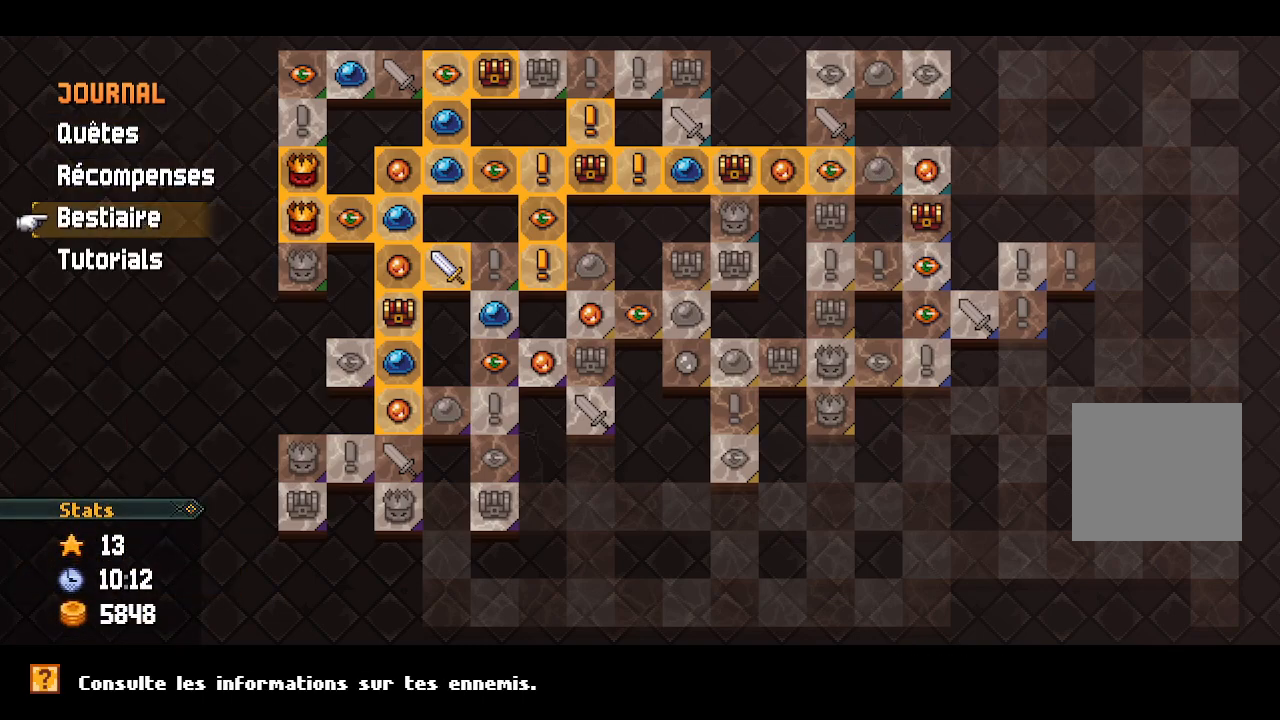
{"buttons": [], "left_stick": "center", "right_stick": "center", "events": []}
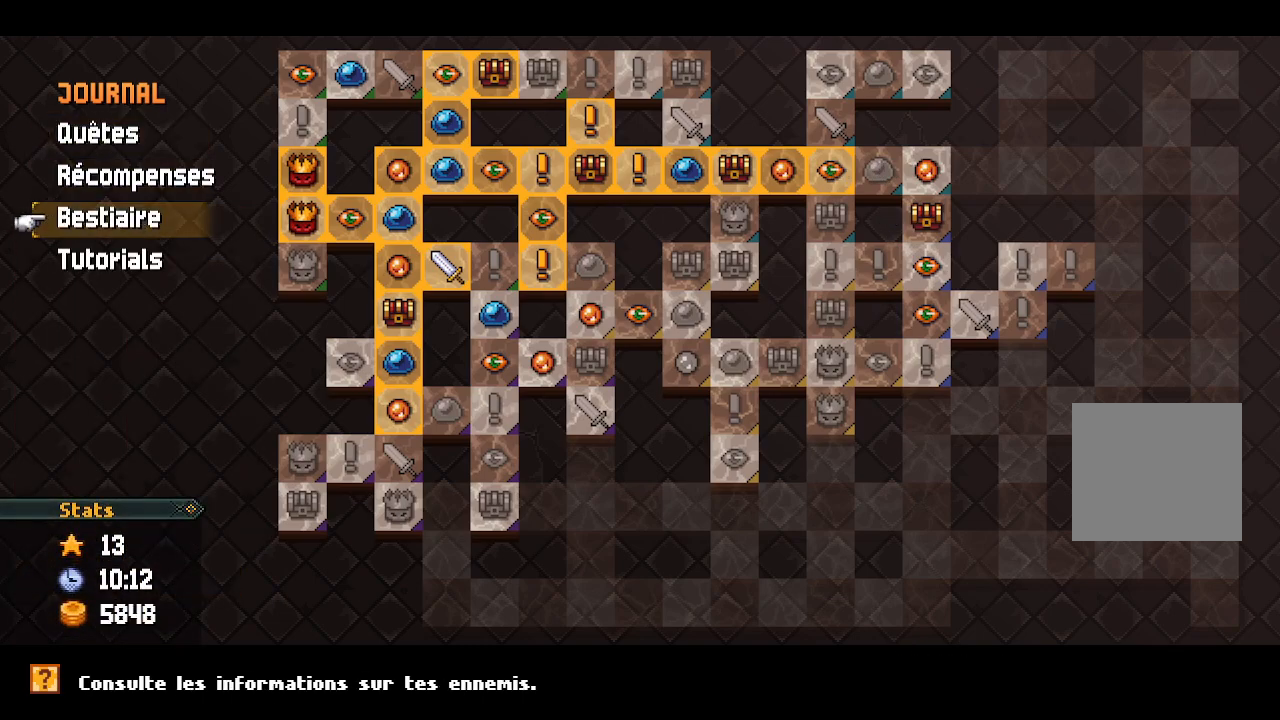
{"buttons": [], "left_stick": "center", "right_stick": "center", "events": []}
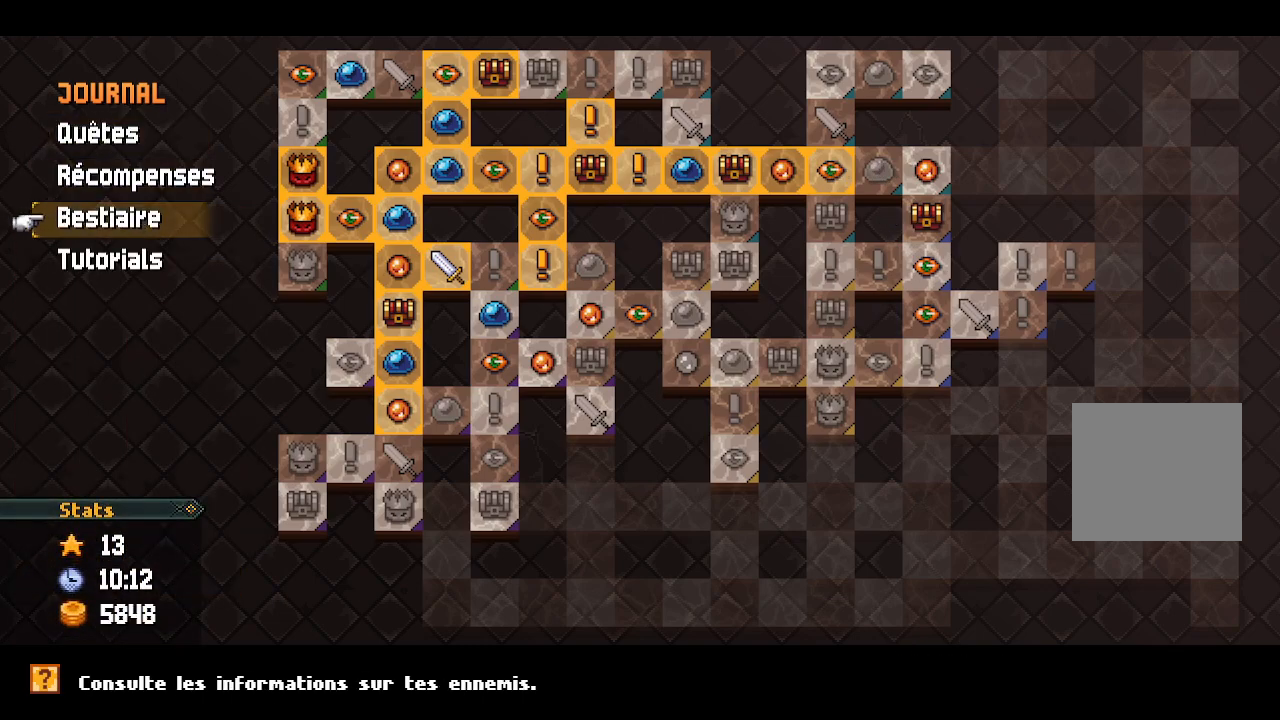
{"buttons": [], "left_stick": "center", "right_stick": "center", "events": []}
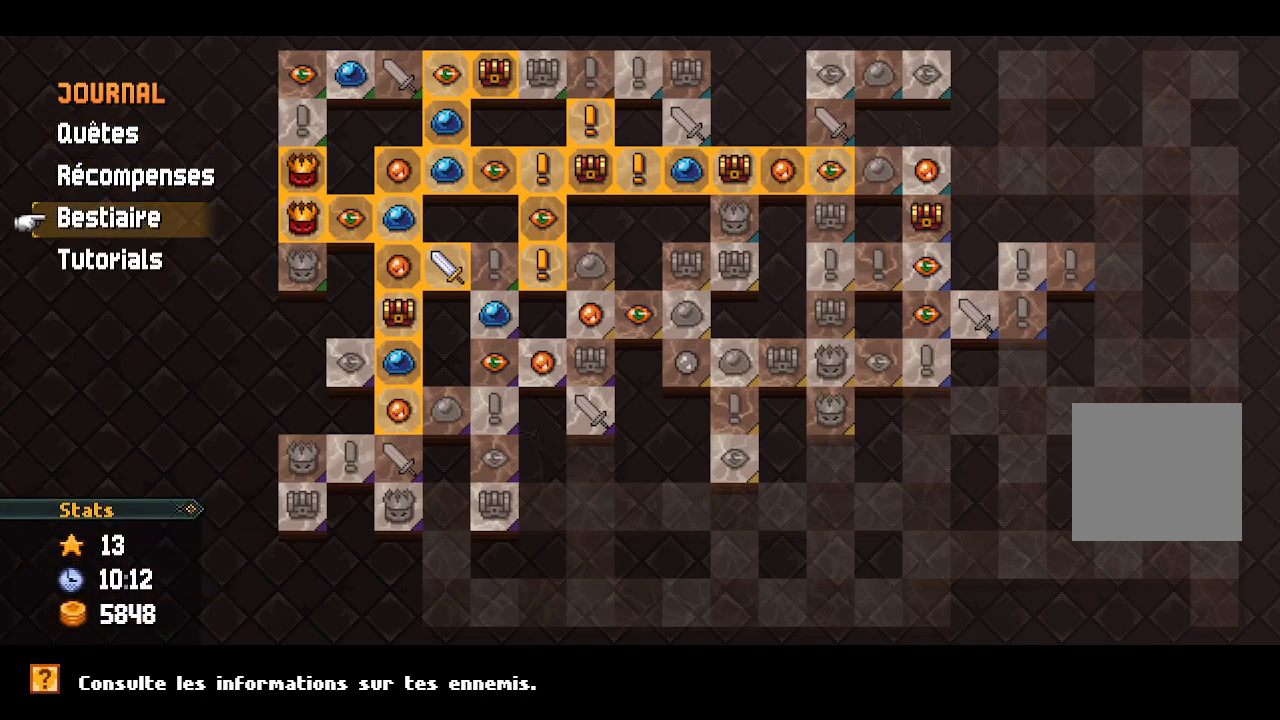
{"buttons": [], "left_stick": "center", "right_stick": "center", "events": [[150, "DPAD_UP", "down"], [233, "DPAD_UP", "up"], [250, "A", "down"], [367, "A", "up"]]}
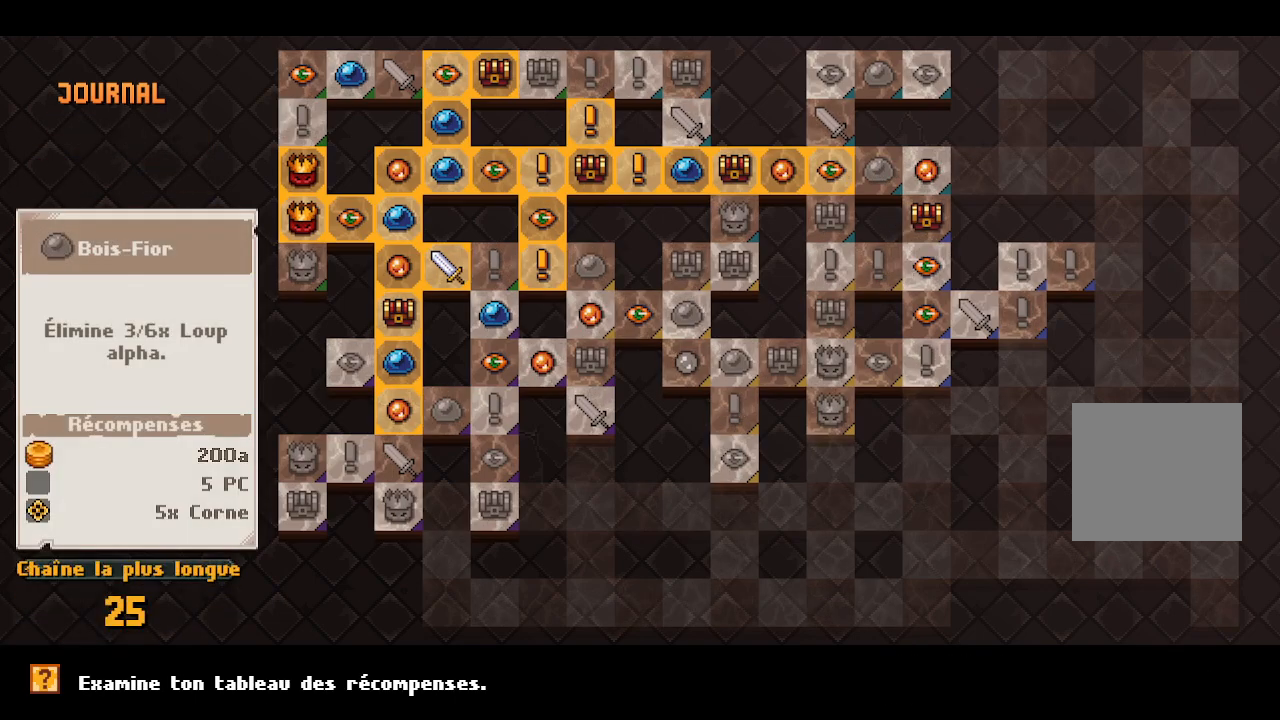
{"buttons": [], "left_stick": "center", "right_stick": "center", "events": []}
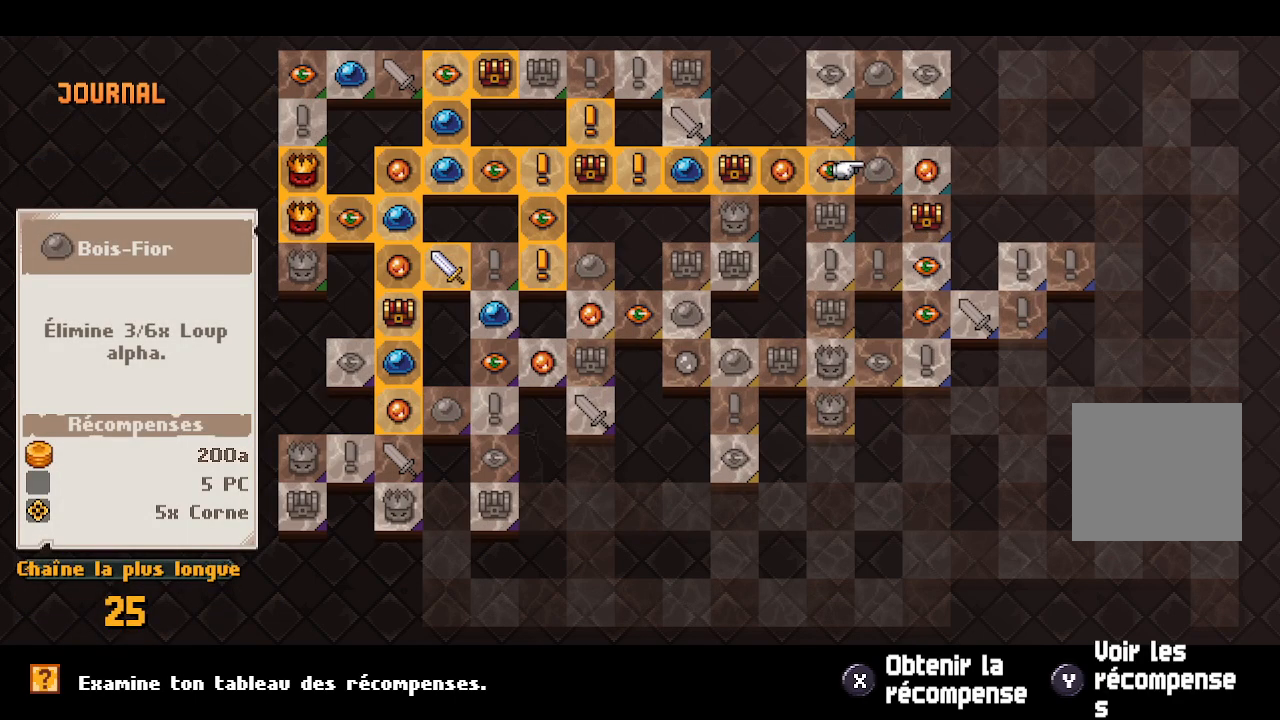
{"buttons": [], "left_stick": "center", "right_stick": "center", "events": []}
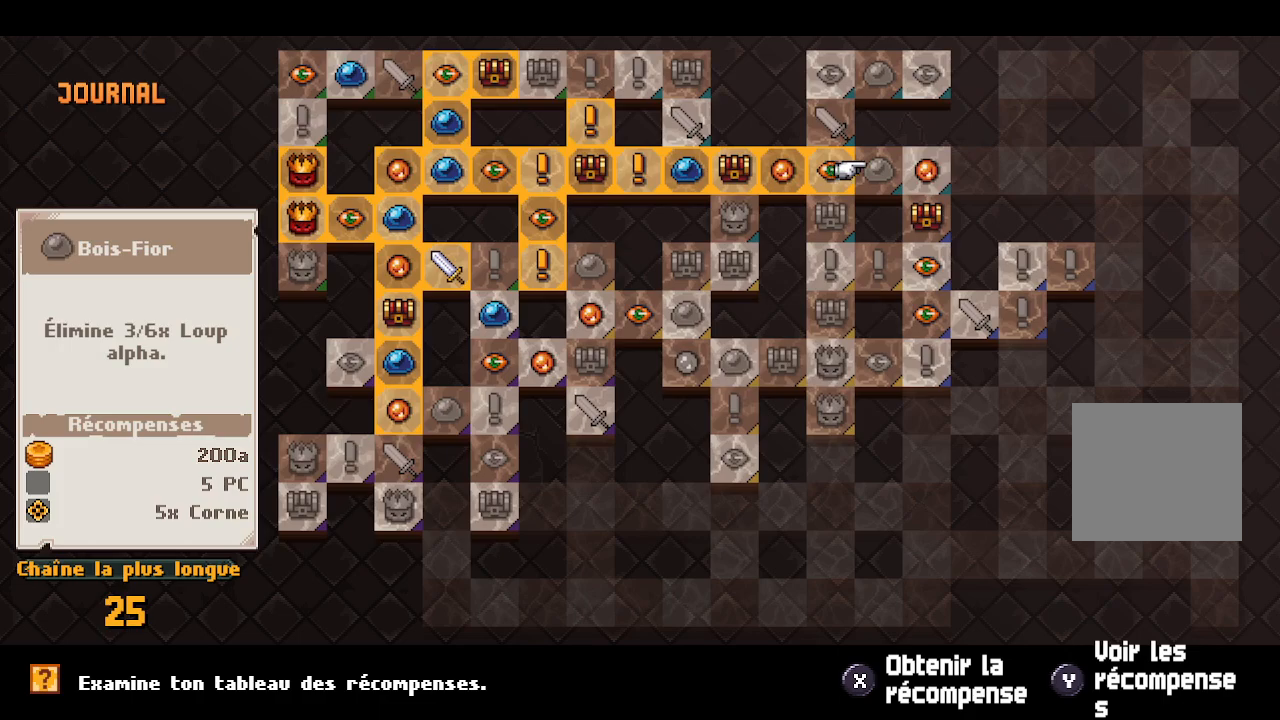
{"buttons": [], "left_stick": "center", "right_stick": "center", "events": [[283, "Y", "down"], [417, "Y", "up"]]}